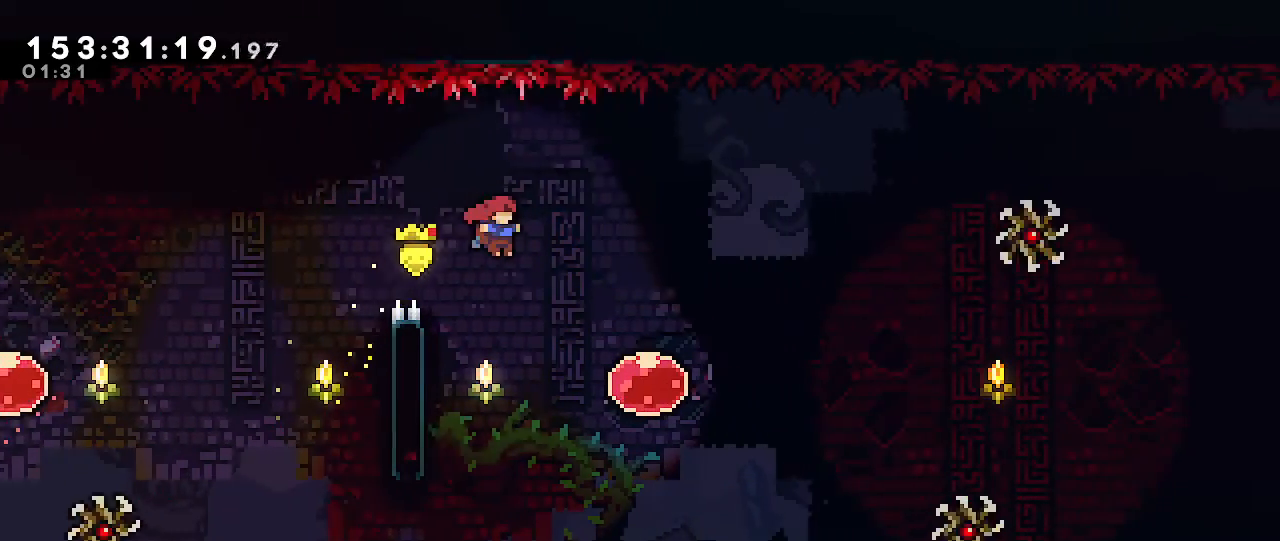
Gameplay with a controller (Nintendo layout); each line is a JSON object with the inputs held at the frame after it. "events" lists button and stick changes between this image and that frame as [ms after this image, input, new state], when the widget could be followed in between. Not read: DPAD_DOWN DPAD_LEFT DPAD_RIGHT DPAD_UP L3 R2 R3.
{"buttons": ["B"], "left_stick": "right", "right_stick": "center", "events": [[33, "R1", "up"], [117, "left_stick", "right"], [267, "B", "down"], [417, "B", "up"], [500, "B", "down"]]}
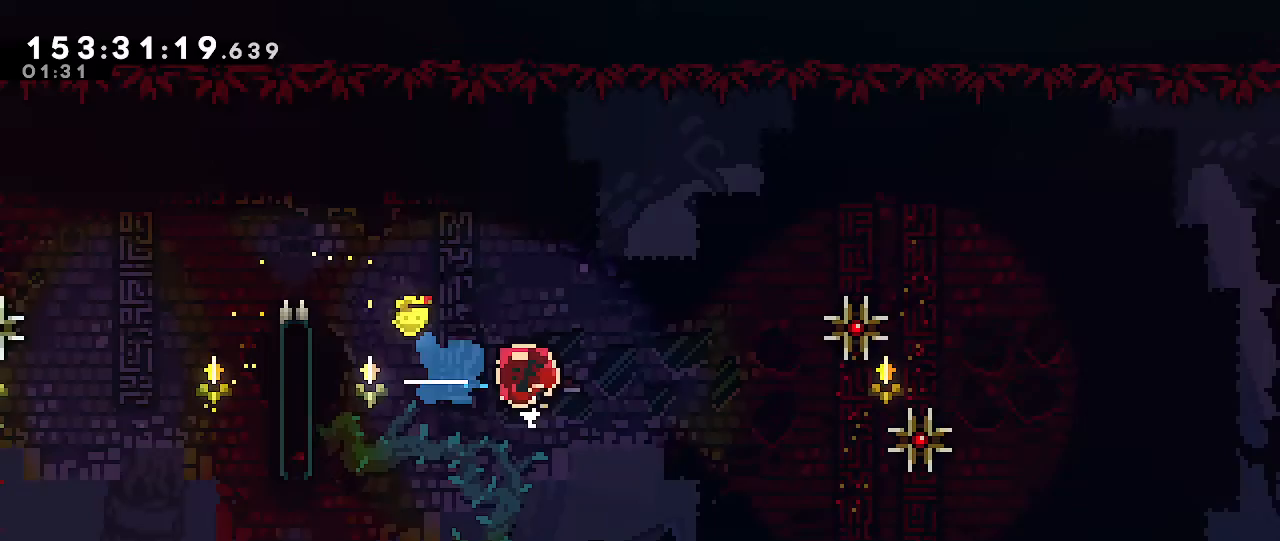
{"buttons": [], "left_stick": "right", "right_stick": "center", "events": [[133, "B", "up"]]}
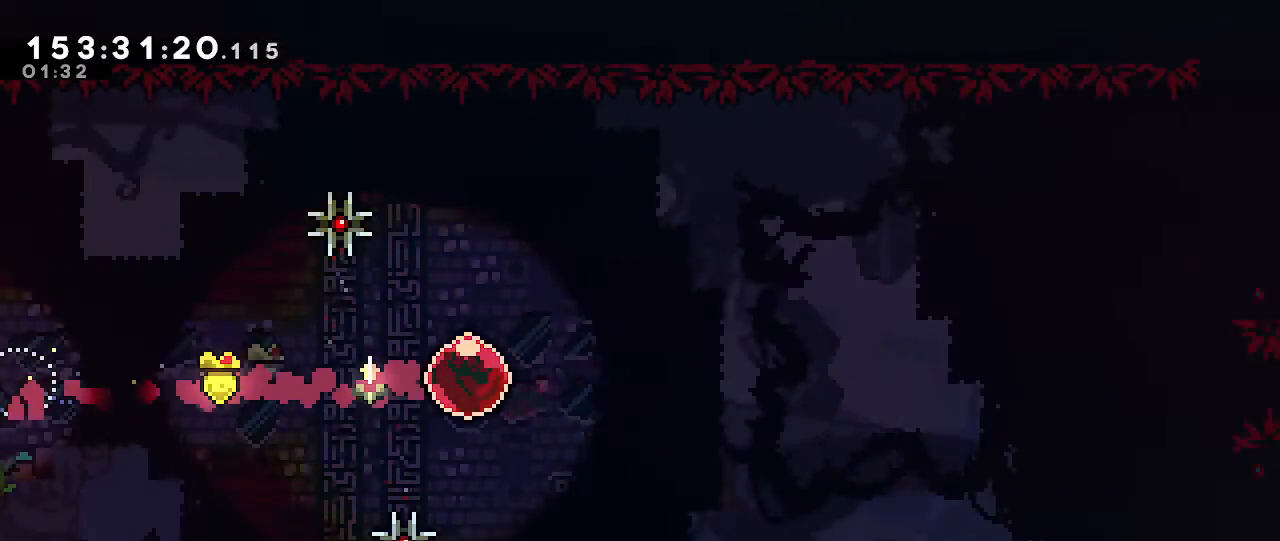
{"buttons": [], "left_stick": "right", "right_stick": "center", "events": []}
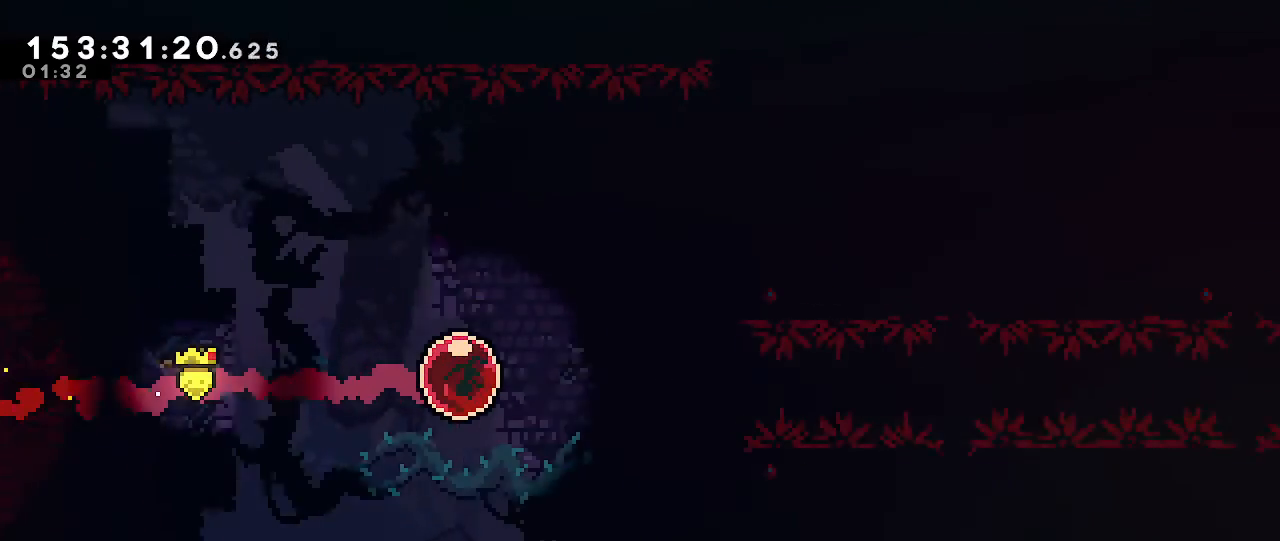
{"buttons": [], "left_stick": "right", "right_stick": "center", "events": []}
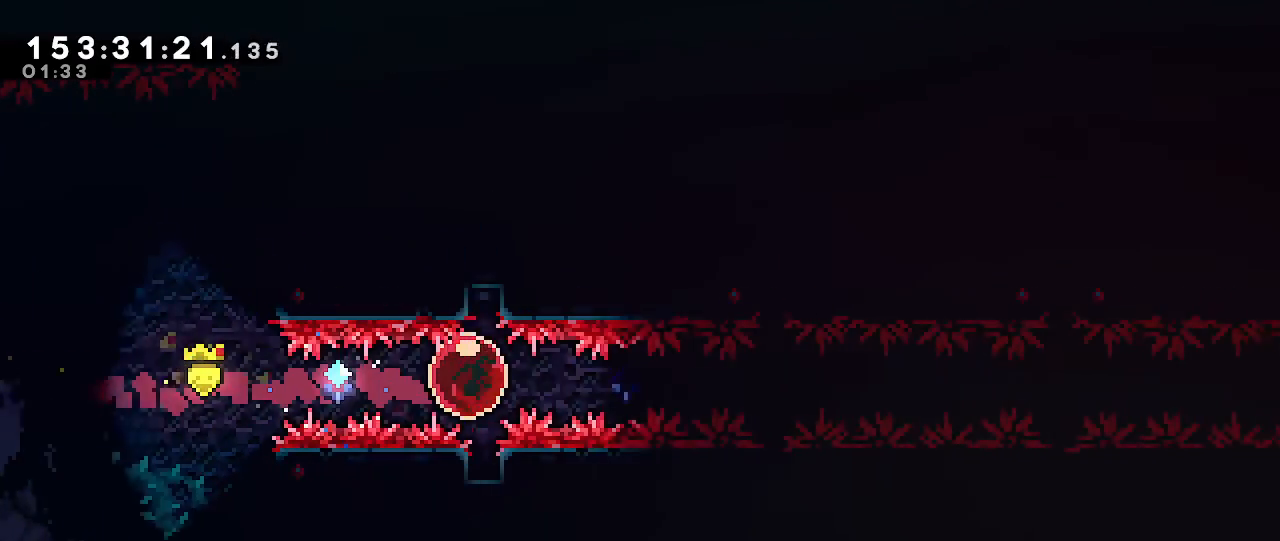
{"buttons": [], "left_stick": "right", "right_stick": "center", "events": []}
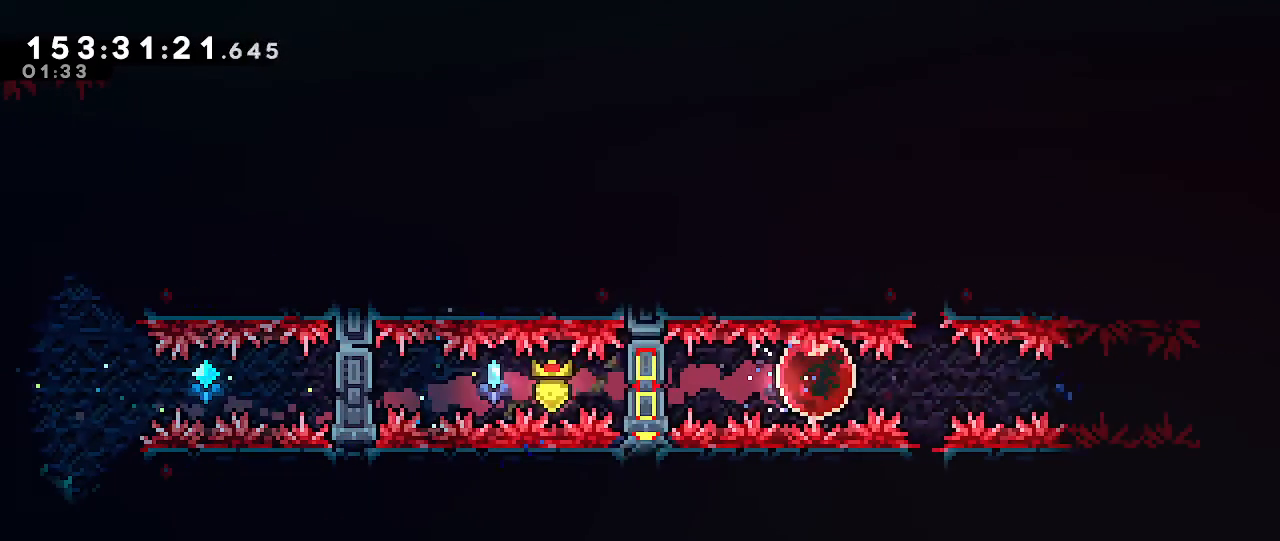
{"buttons": [], "left_stick": "right", "right_stick": "center", "events": []}
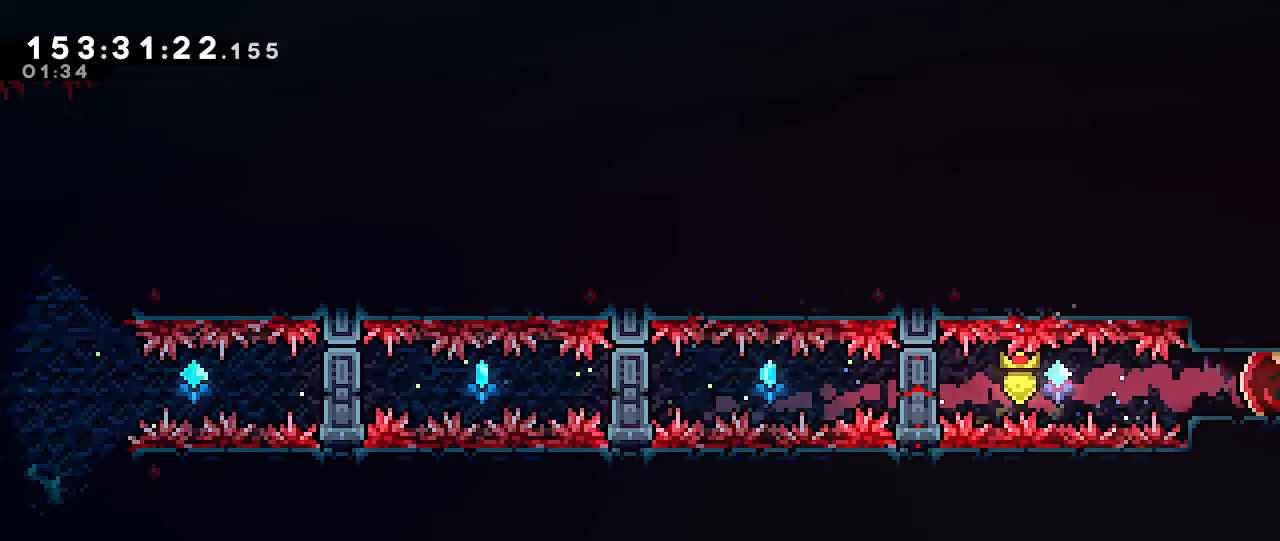
{"buttons": [], "left_stick": "right", "right_stick": "center", "events": []}
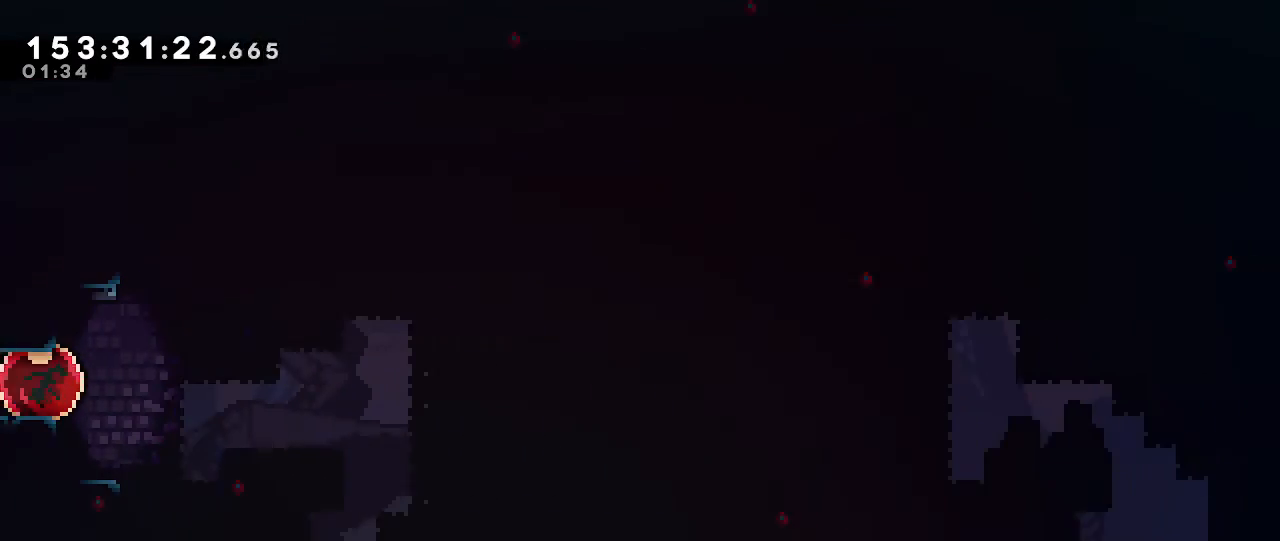
{"buttons": ["R1"], "left_stick": "right", "right_stick": "center", "events": [[483, "R1", "down"]]}
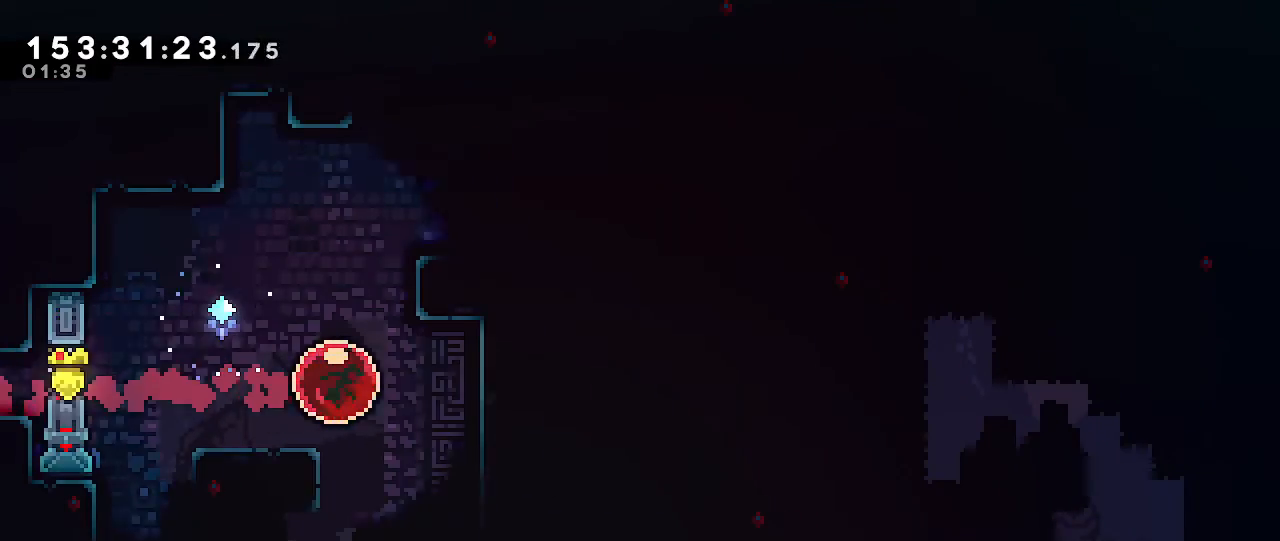
{"buttons": ["A"], "left_stick": "left", "right_stick": "center", "events": [[117, "R1", "up"], [233, "left_stick", "center"], [267, "R1", "down"], [283, "A", "down"], [283, "left_stick", "left"], [317, "R1", "up"]]}
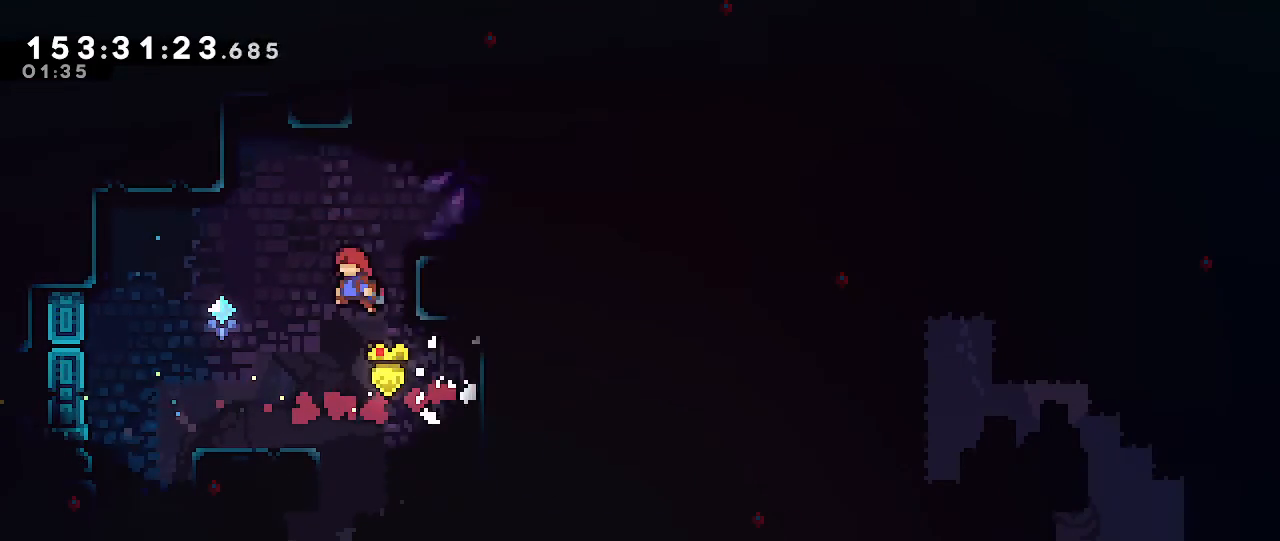
{"buttons": [], "left_stick": "center", "right_stick": "center"}
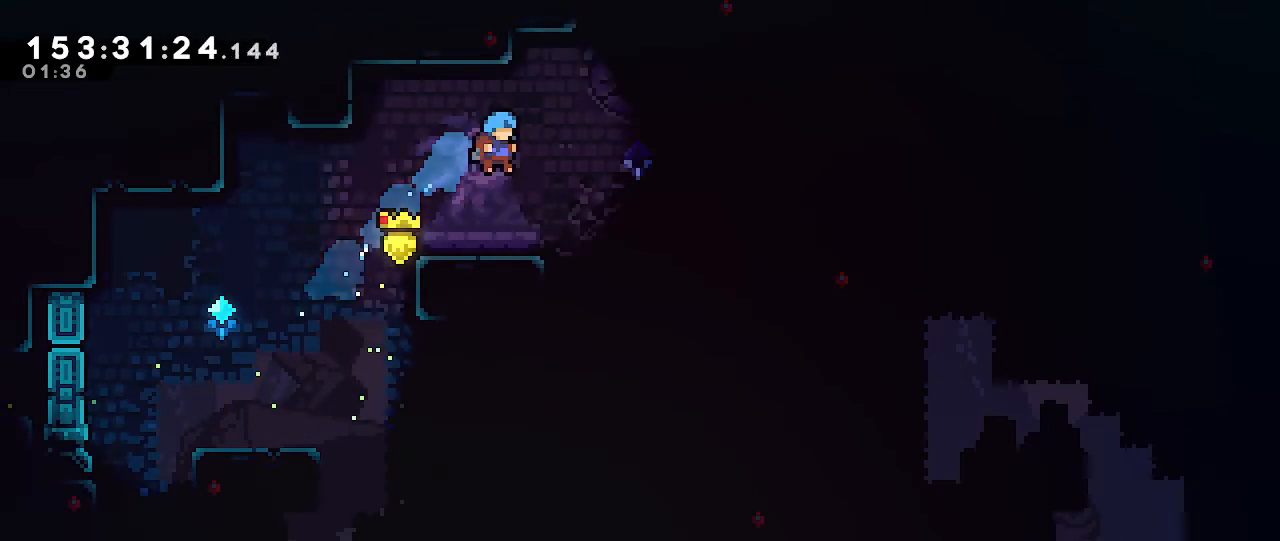
{"buttons": ["A"], "left_stick": "up-right", "right_stick": "center", "events": [[150, "left_stick", "right"], [250, "left_stick", "center"], [283, "A", "down"], [467, "left_stick", "up-right"]]}
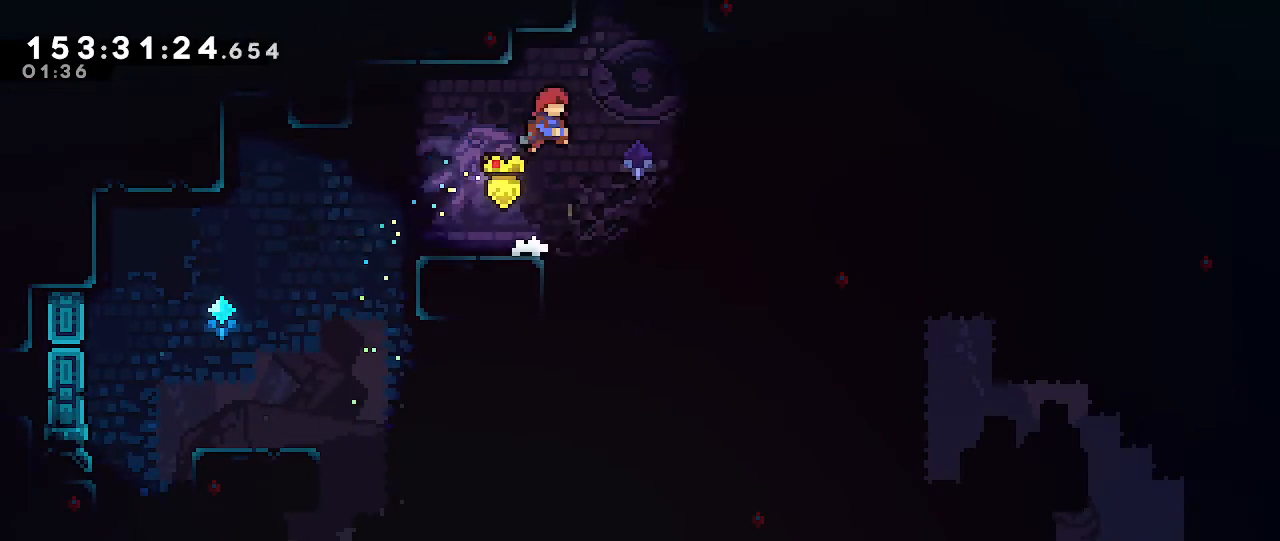
{"buttons": ["B"], "left_stick": "up", "right_stick": "center", "events": [[33, "A", "up"], [133, "left_stick", "up"], [150, "B", "down"]]}
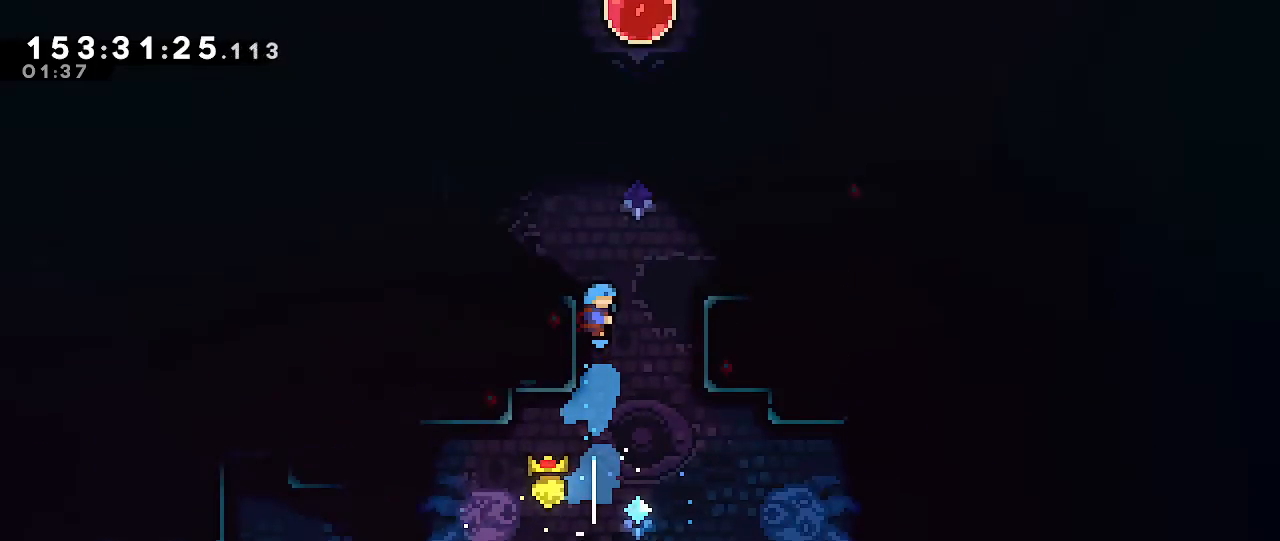
{"buttons": [], "left_stick": "up", "right_stick": "center", "events": [[33, "B", "up"]]}
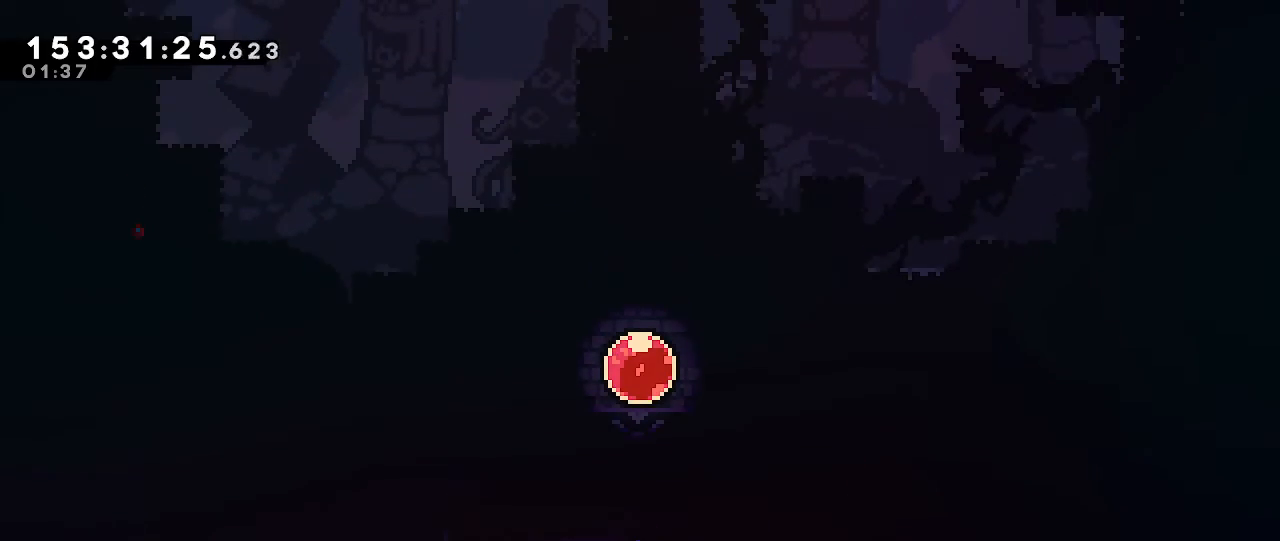
{"buttons": ["B"], "left_stick": "up-left", "right_stick": "center", "events": [[83, "A", "down"], [250, "A", "up"], [267, "B", "down"], [450, "left_stick", "up-left"]]}
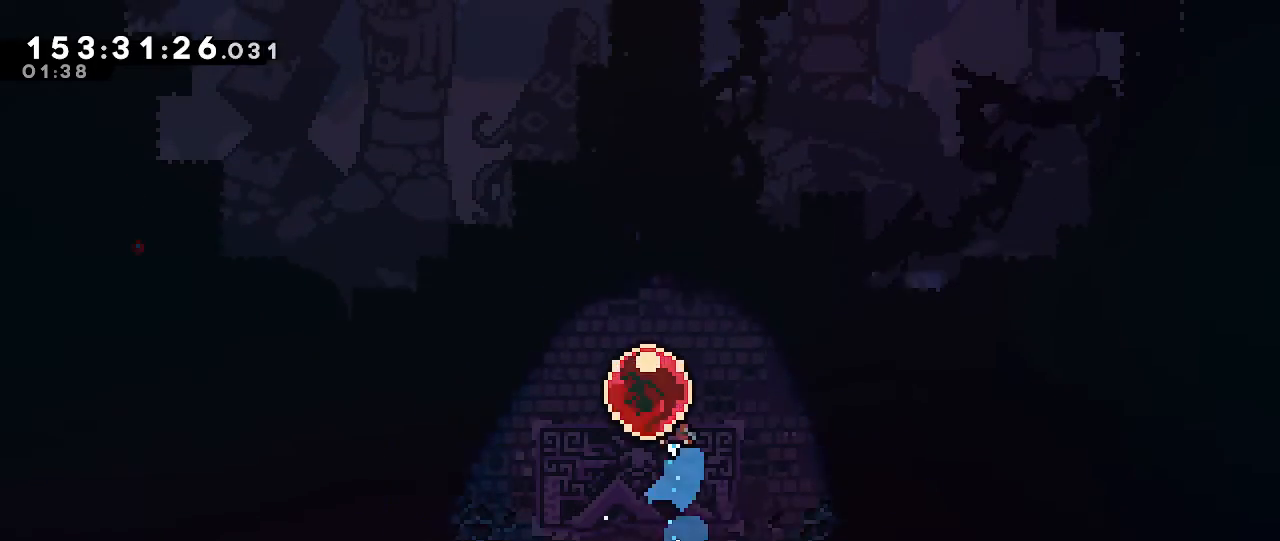
{"buttons": [], "left_stick": "up", "right_stick": "center", "events": [[17, "B", "up"], [150, "B", "down"], [150, "left_stick", "up"], [283, "B", "up"]]}
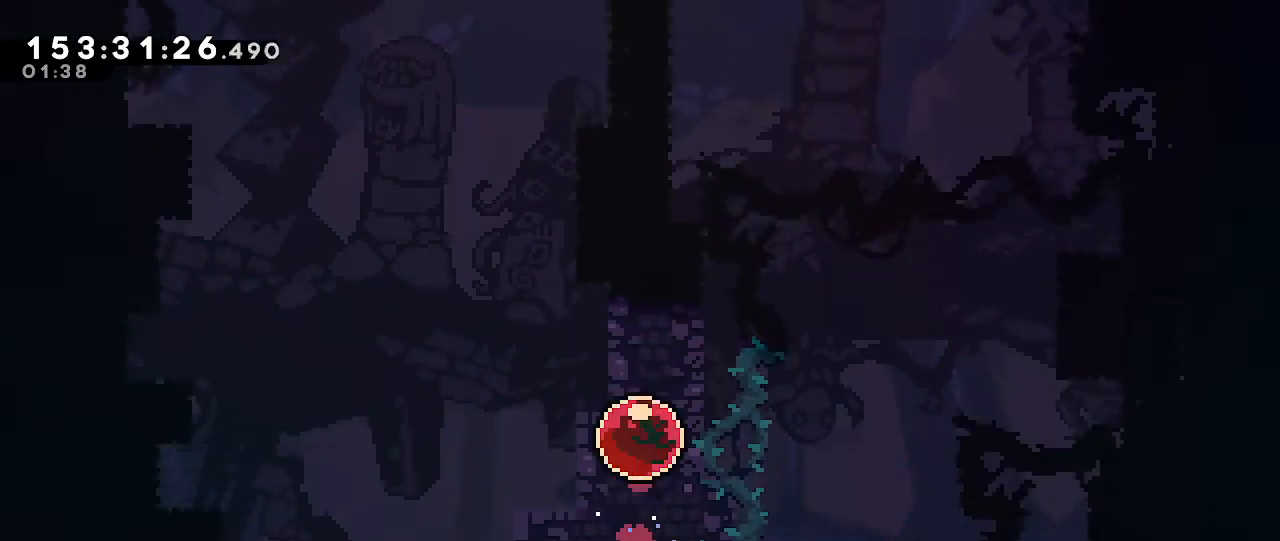
{"buttons": [], "left_stick": "up", "right_stick": "center", "events": []}
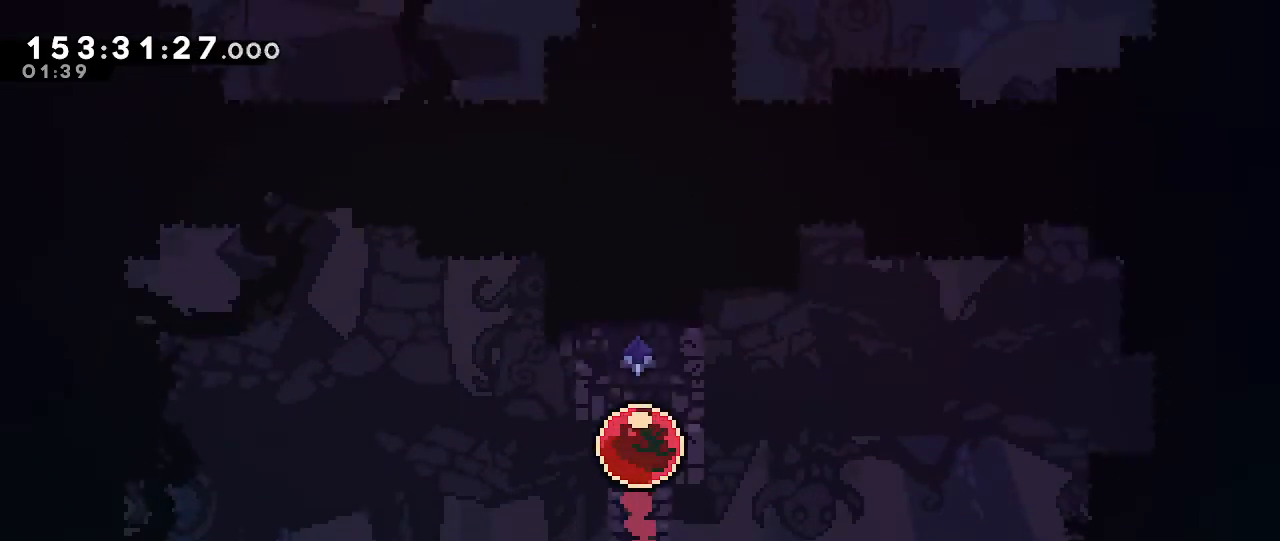
{"buttons": [], "left_stick": "up", "right_stick": "center", "events": []}
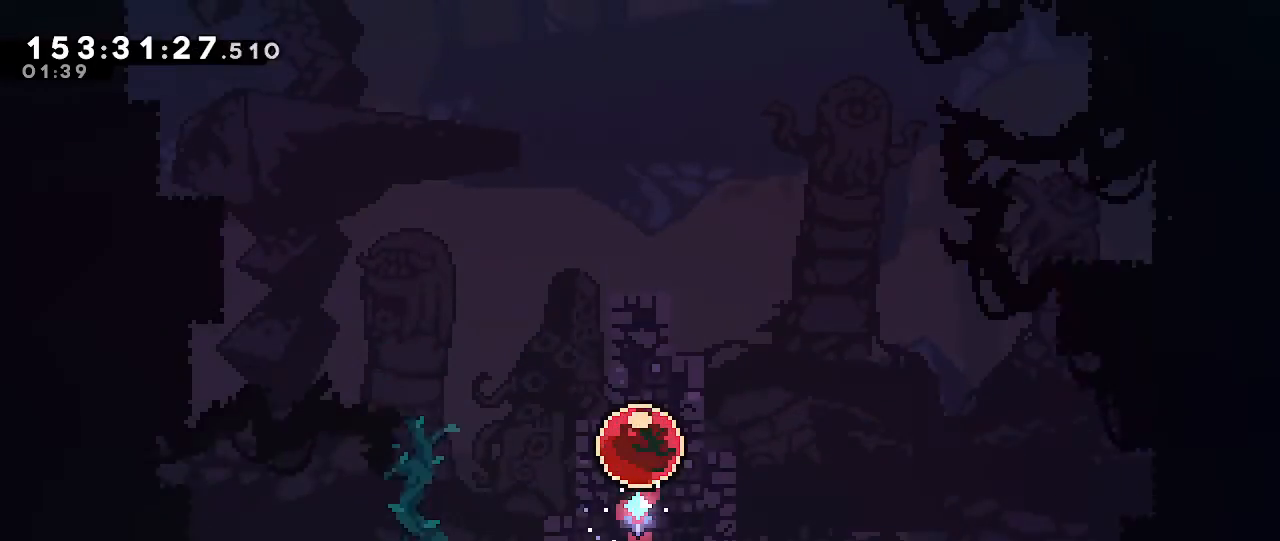
{"buttons": [], "left_stick": "up", "right_stick": "center", "events": []}
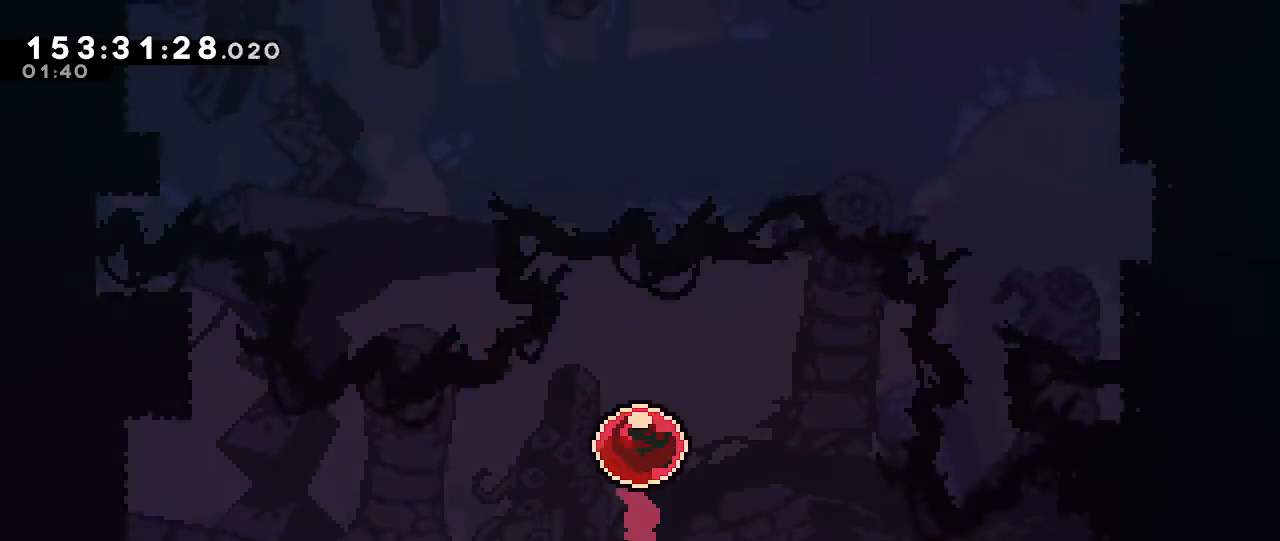
{"buttons": [], "left_stick": "up", "right_stick": "center", "events": []}
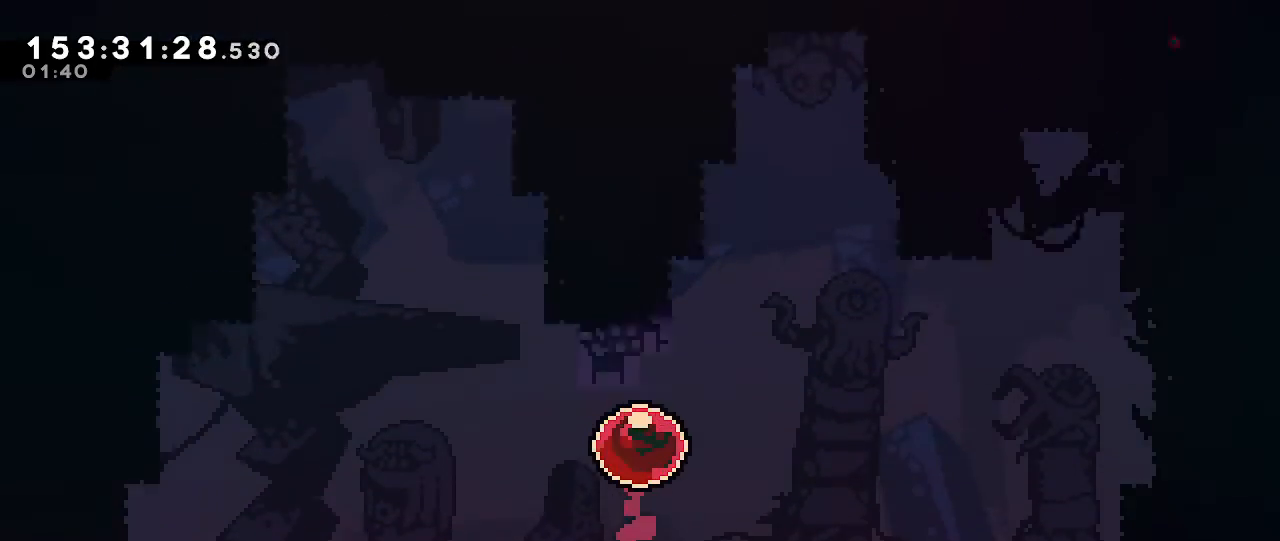
{"buttons": [], "left_stick": "up", "right_stick": "center", "events": []}
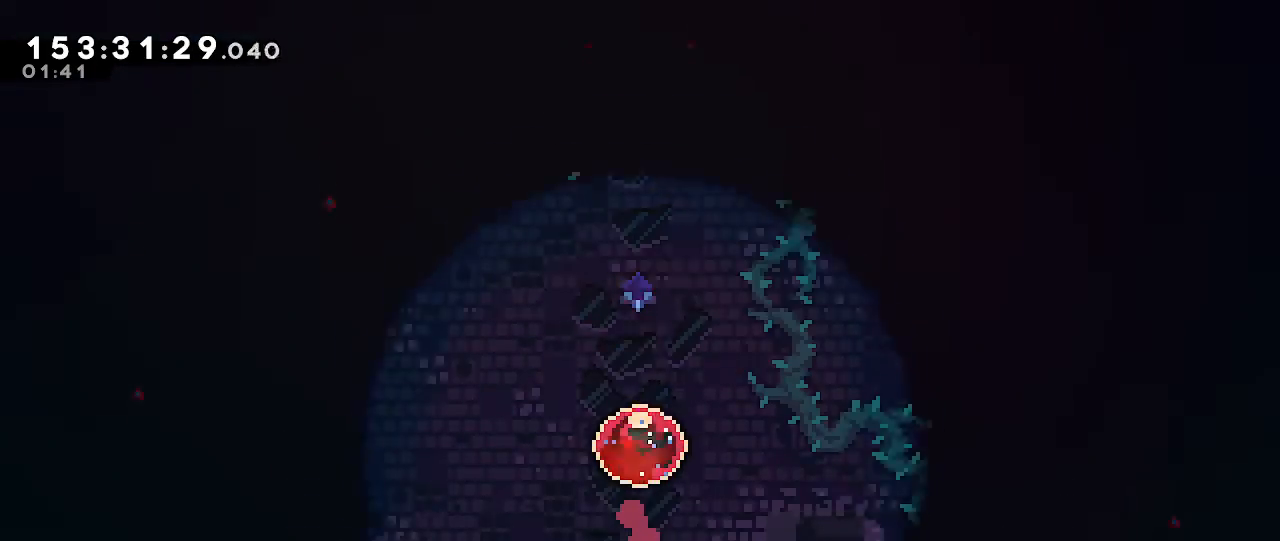
{"buttons": [], "left_stick": "up", "right_stick": "center", "events": []}
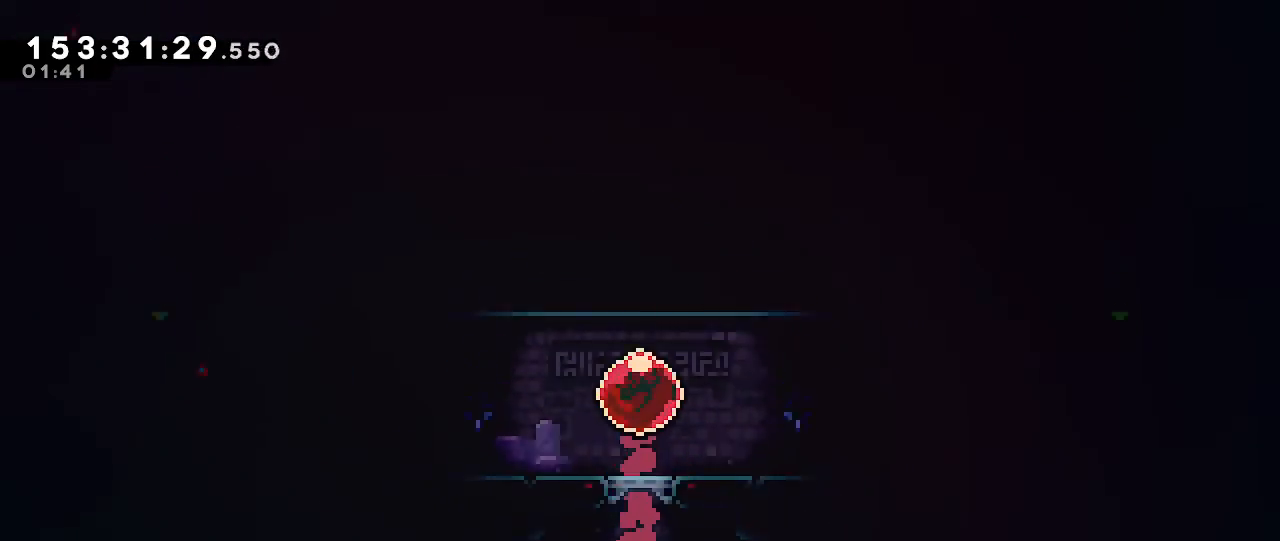
{"buttons": ["B"], "left_stick": "down-left", "right_stick": "center", "events": [[350, "B", "down"], [367, "left_stick", "down-left"]]}
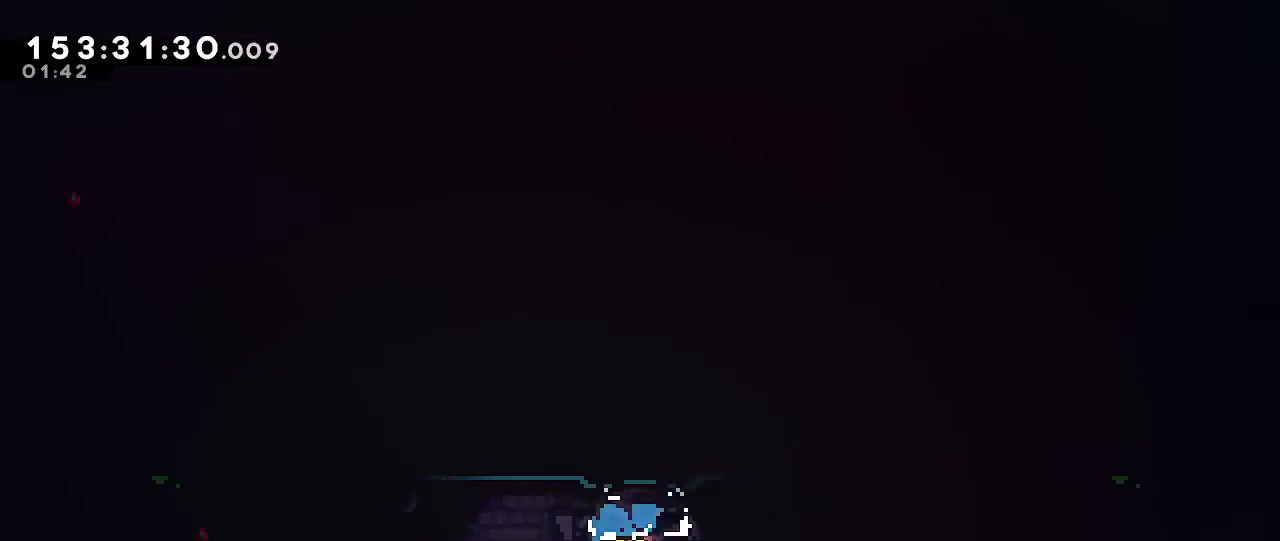
{"buttons": [], "left_stick": "center", "right_stick": "center", "events": [[50, "A", "down"], [67, "B", "up"], [250, "left_stick", "left"], [450, "A", "up"], [450, "left_stick", "center"]]}
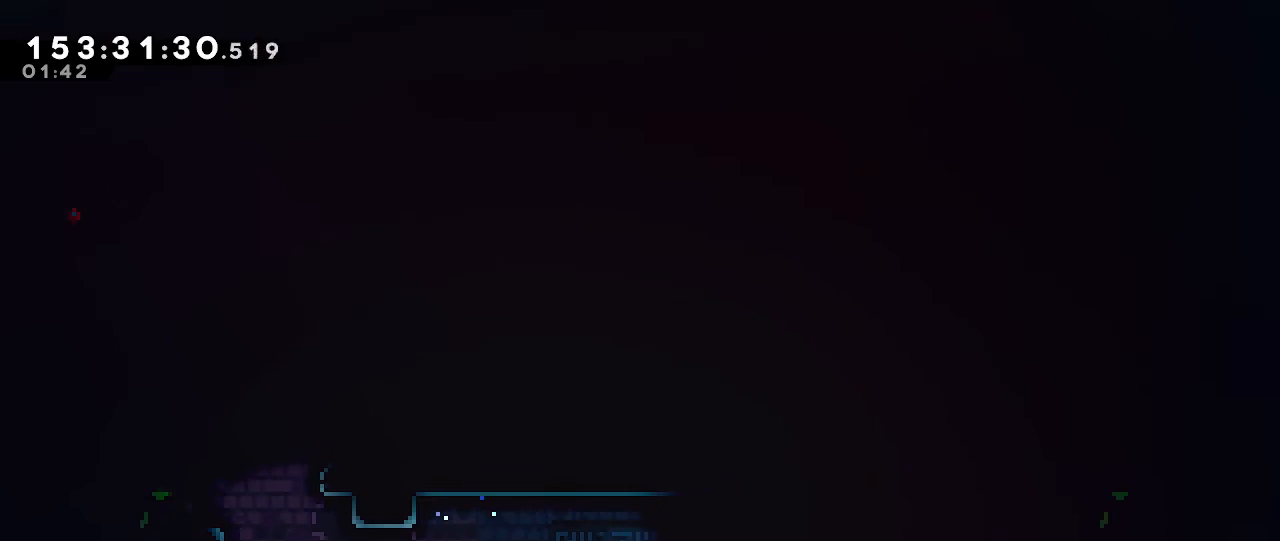
{"buttons": ["R1"], "left_stick": "center", "right_stick": "center", "events": [[67, "A", "down"], [133, "left_stick", "left"], [450, "A", "up"], [483, "R1", "down"], [500, "left_stick", "center"]]}
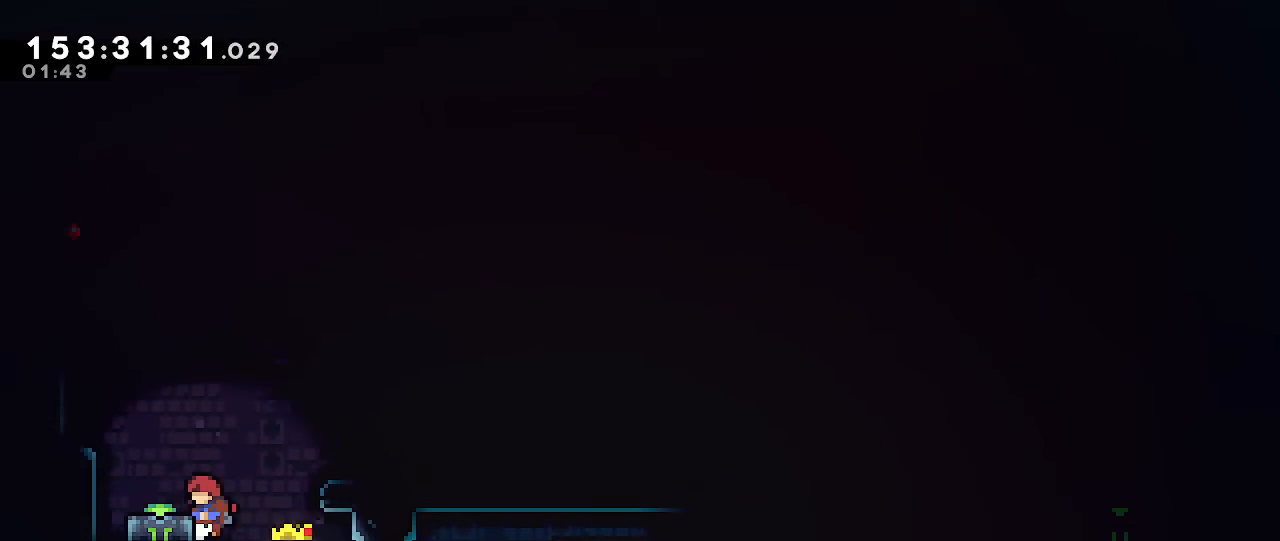
{"buttons": ["B"], "left_stick": "down", "right_stick": "center", "events": [[83, "A", "down"], [100, "left_stick", "left"], [200, "A", "up"], [200, "R1", "up"], [317, "left_stick", "center"], [400, "B", "down"], [400, "left_stick", "down"]]}
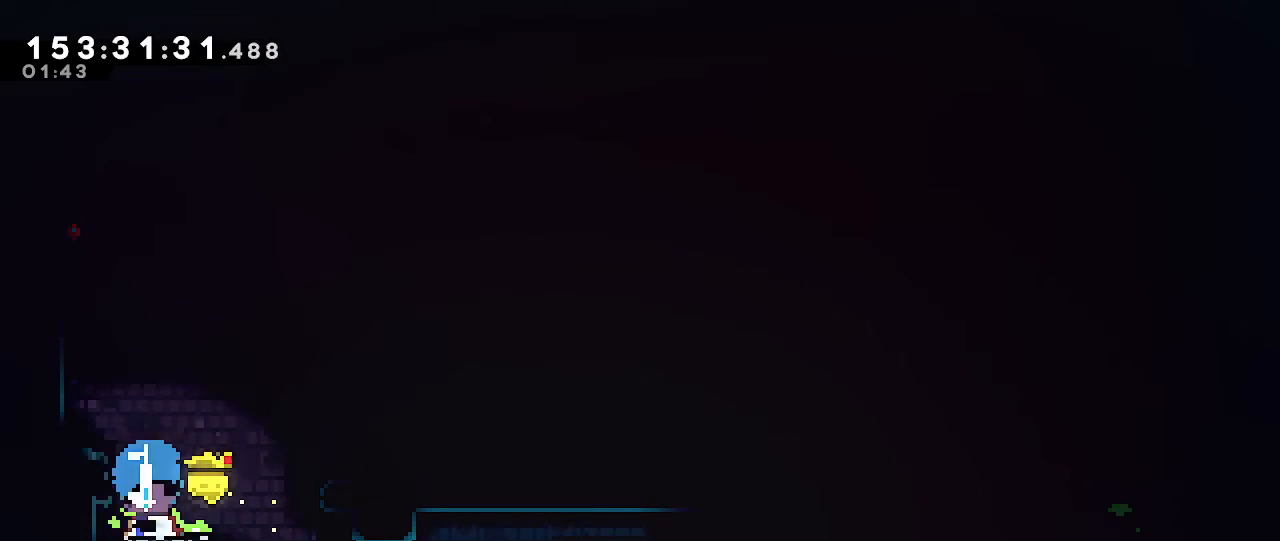
{"buttons": ["A"], "left_stick": "down", "right_stick": "center", "events": [[67, "B", "up"], [133, "left_stick", "right"], [183, "A", "down"], [250, "left_stick", "center"], [333, "left_stick", "down"]]}
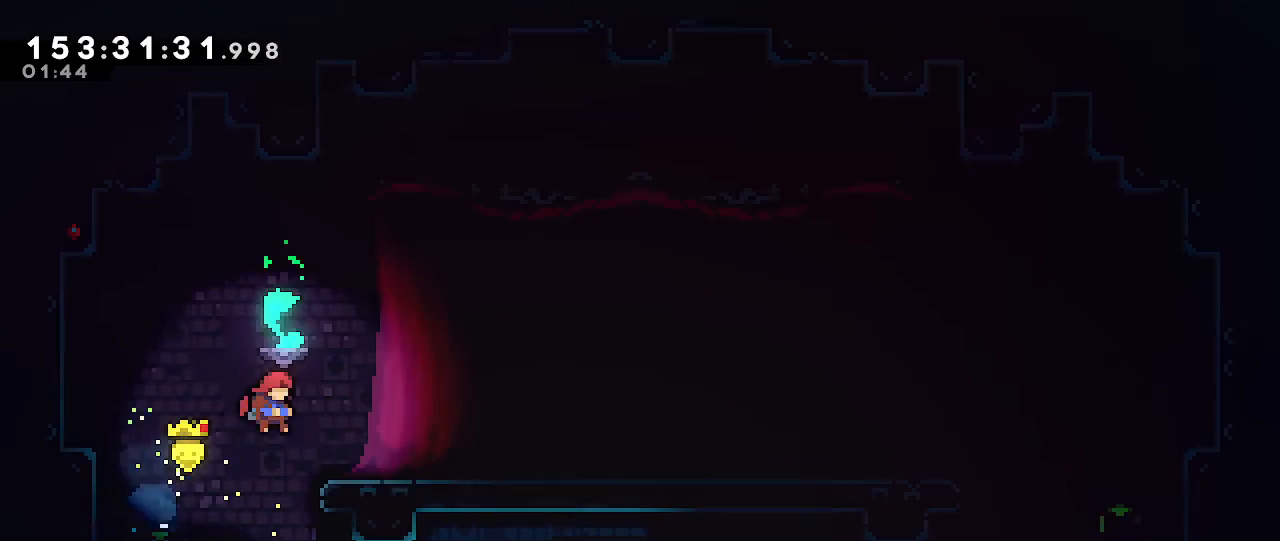
{"buttons": ["A"], "left_stick": "down", "right_stick": "center", "events": [[67, "A", "up"], [117, "B", "down"], [250, "A", "down"], [250, "B", "up"]]}
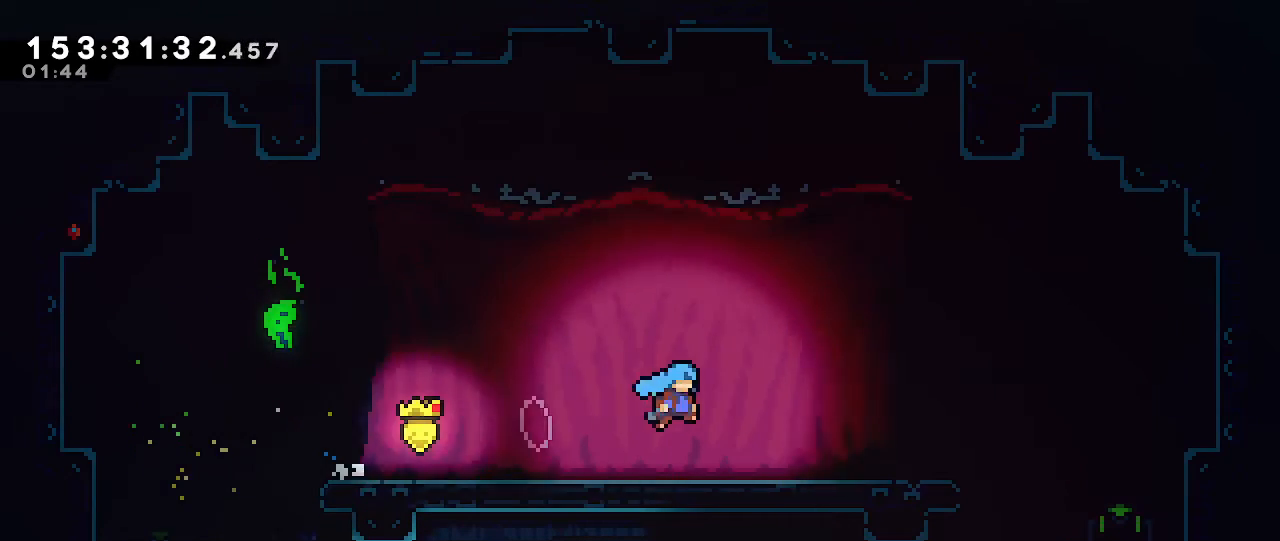
{"buttons": [], "left_stick": "down-left", "right_stick": "center", "events": [[117, "A", "up"], [233, "A", "down"], [317, "A", "up"], [467, "left_stick", "down-left"]]}
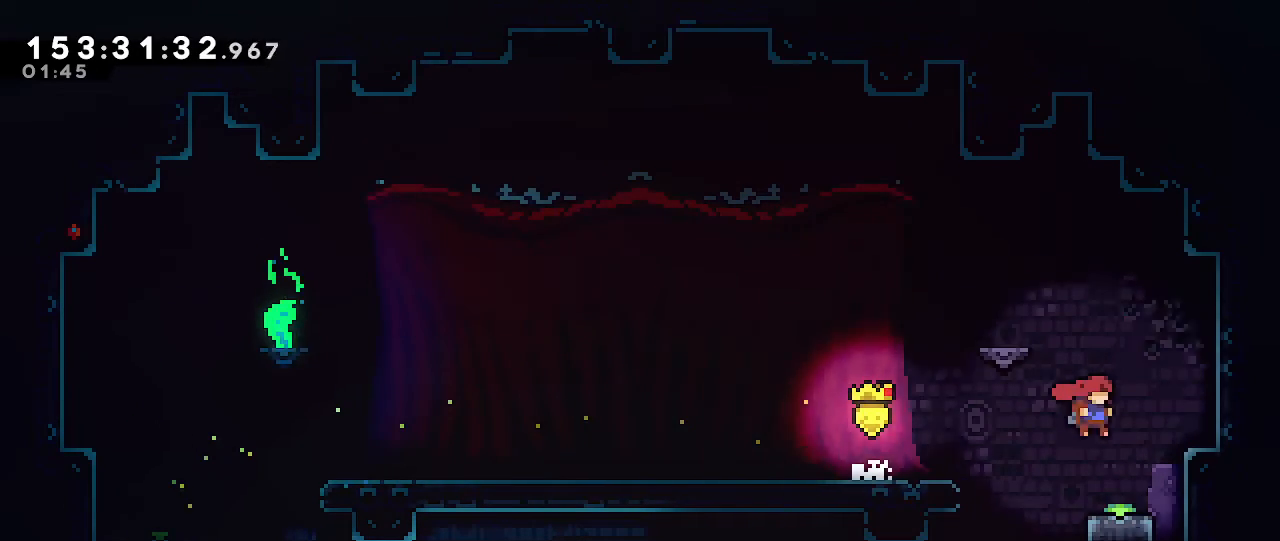
{"buttons": ["A"], "left_stick": "left", "right_stick": "center", "events": [[50, "B", "down"], [233, "A", "down"], [233, "B", "up"], [383, "left_stick", "left"]]}
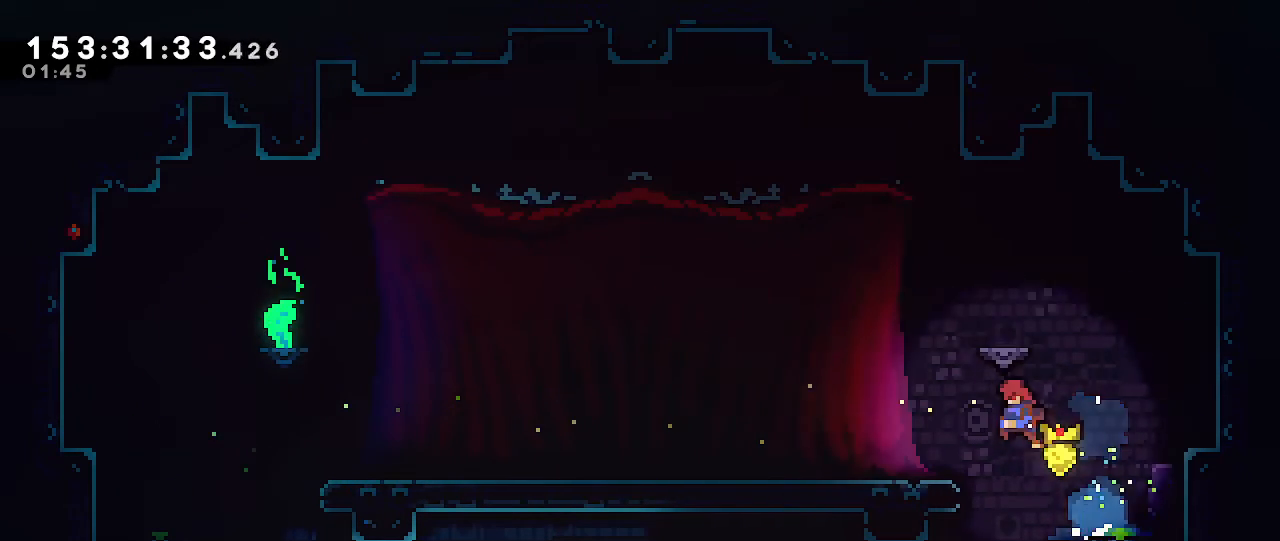
{"buttons": ["A"], "left_stick": "down-left", "right_stick": "center", "events": [[183, "A", "up"], [283, "B", "down"], [283, "left_stick", "down-left"], [400, "A", "down"], [400, "B", "up"]]}